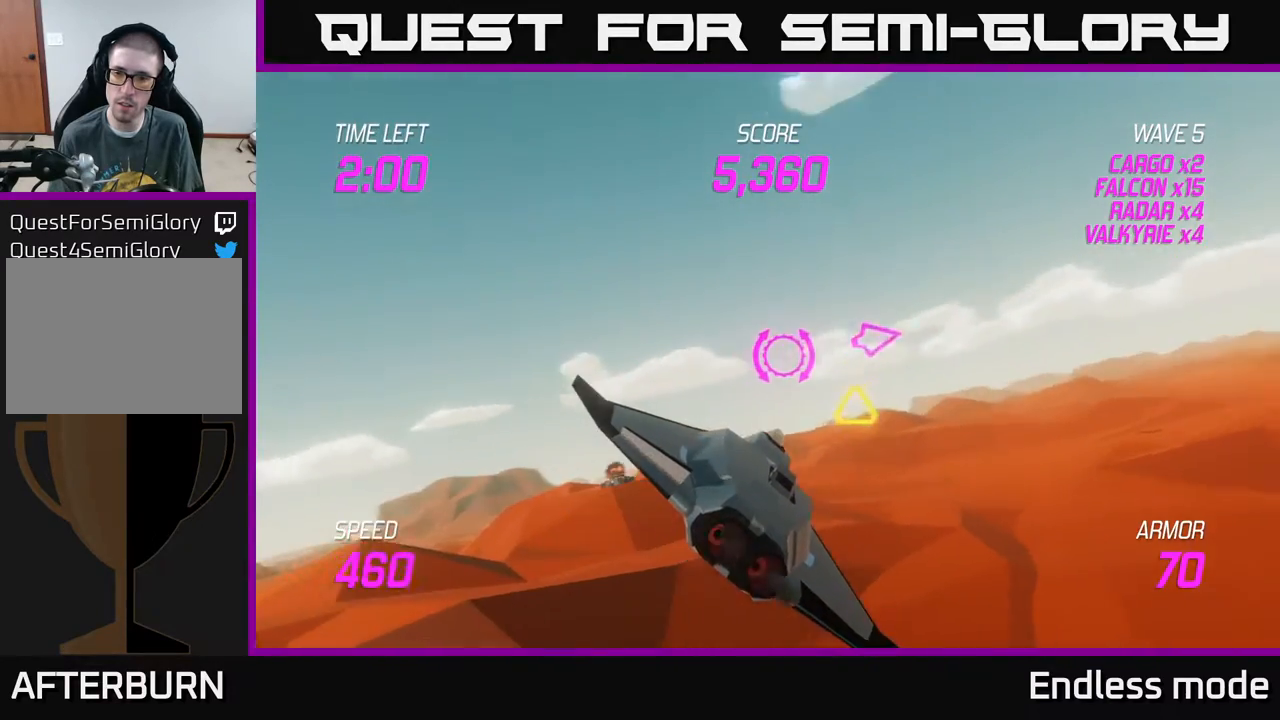
Gameplay with a controller (Xbox layout); each line is a JSON object with the inputs held at the frame after it. "events" lists button and stick changes between this image and that frame as [ms after this image, input, new state], when the widget could be followed in between. Not read: right_stick.
{"buttons": [], "left_stick": "down", "events": [[267, "L2", "up"], [333, "left_stick", "left"], [383, "R2", "down"], [467, "left_stick", "down"], [500, "R2", "up"]]}
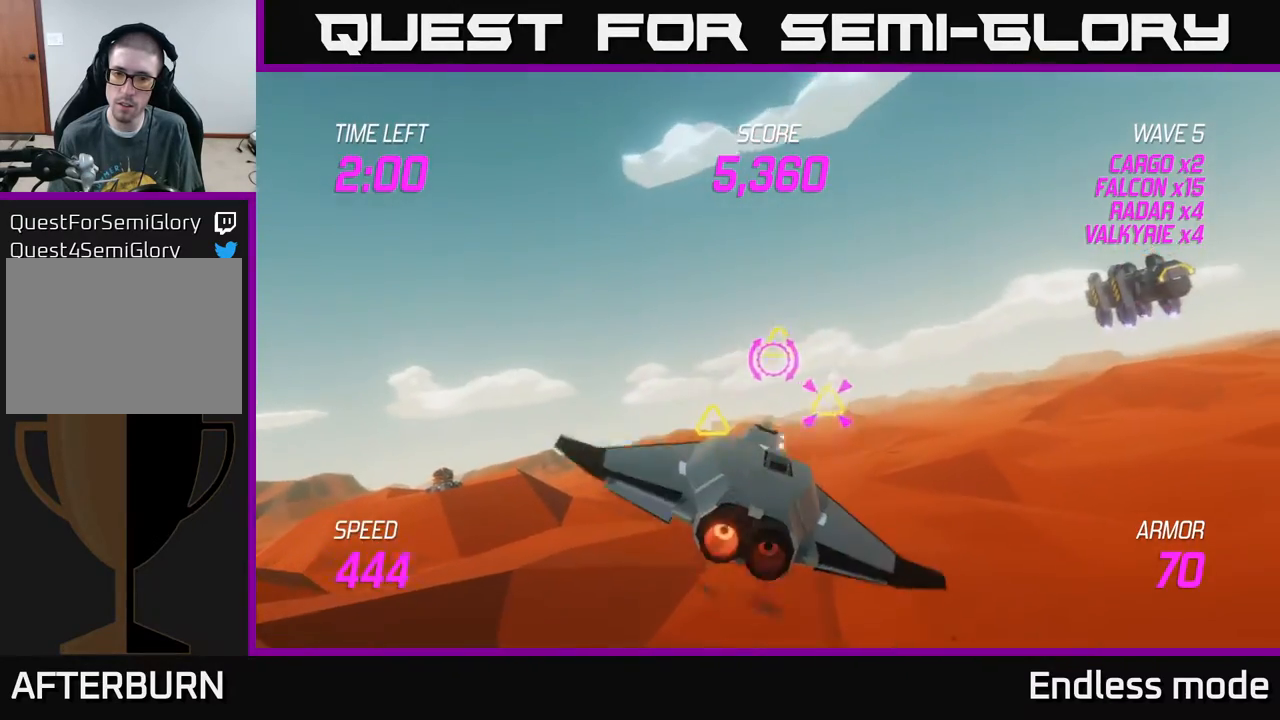
{"buttons": ["R2"], "left_stick": "center", "events": [[117, "left_stick", "right"], [383, "left_stick", "left"], [467, "R2", "down"], [500, "left_stick", "center"]]}
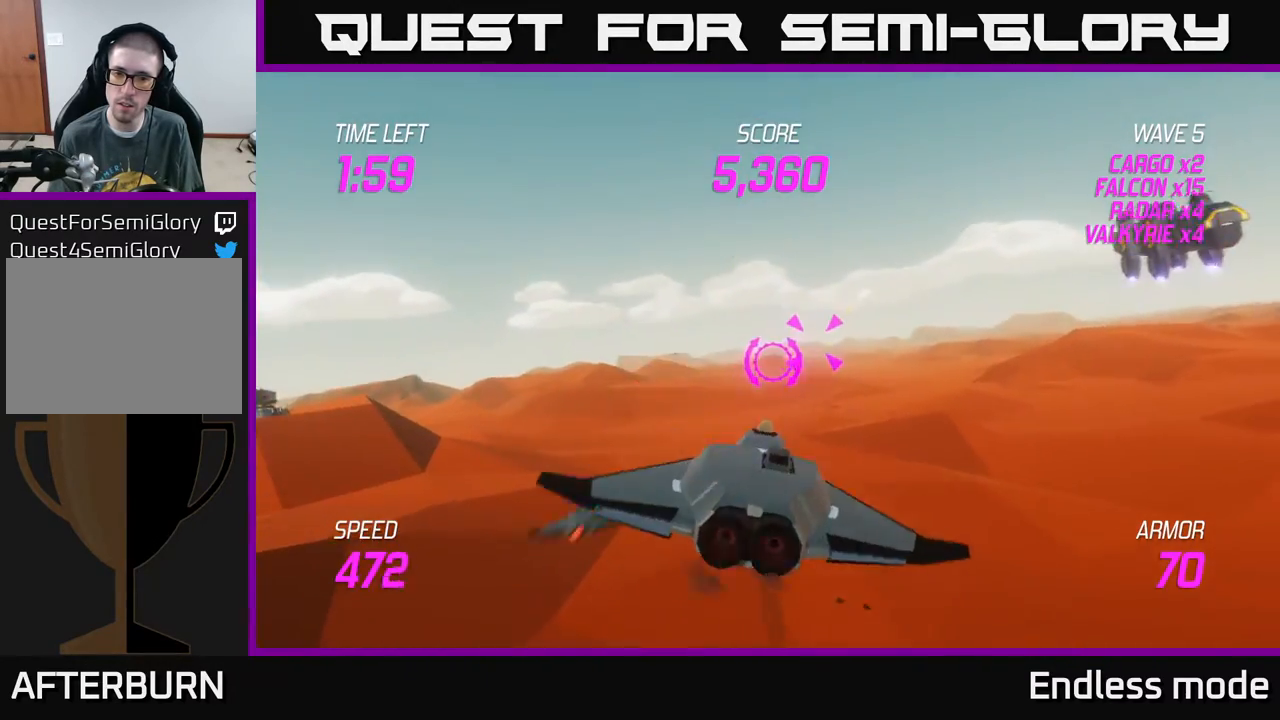
{"buttons": [], "left_stick": "up-left", "events": [[33, "left_stick", "right"], [67, "R2", "up"], [233, "left_stick", "up"], [500, "left_stick", "up-left"]]}
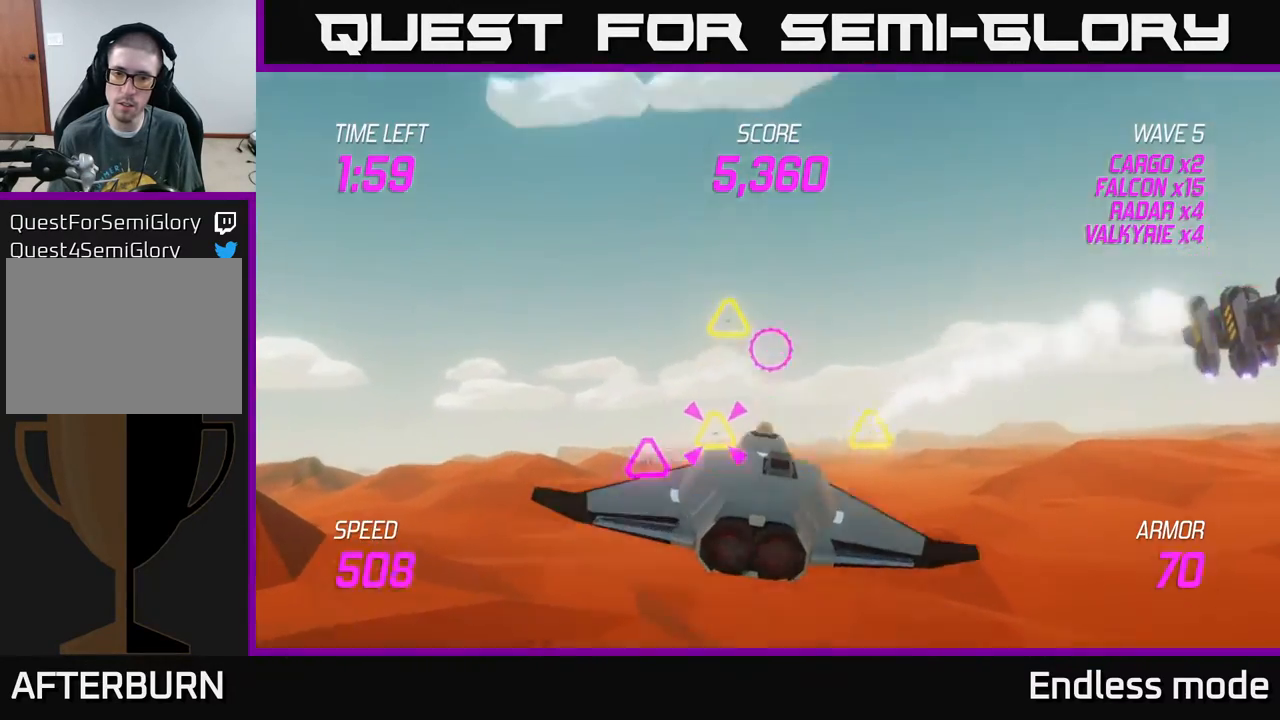
{"buttons": ["L2"], "left_stick": "down", "events": [[17, "R2", "down"], [17, "left_stick", "up"], [50, "left_stick", "down"], [133, "R2", "up"], [250, "left_stick", "down-left"], [267, "L2", "down"], [400, "L2", "up"], [483, "L2", "down"], [483, "left_stick", "down"]]}
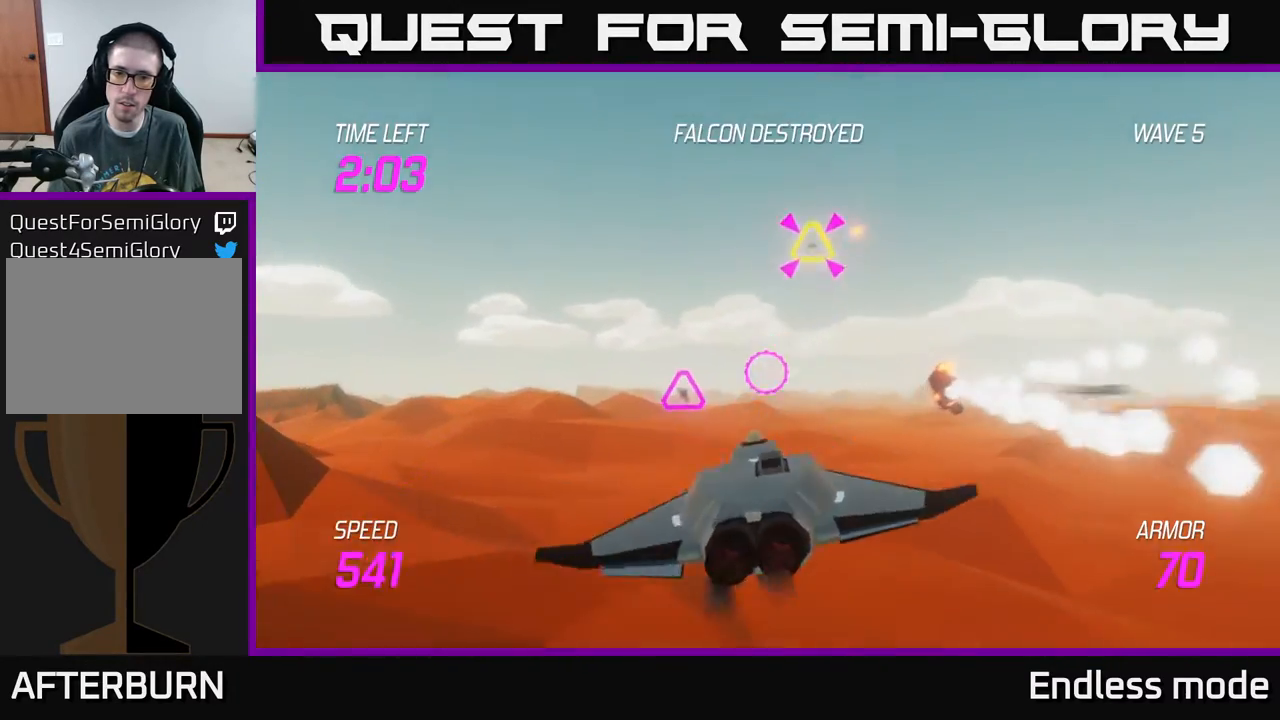
{"buttons": [], "left_stick": "right", "events": [[117, "left_stick", "up"], [133, "L2", "up"], [317, "left_stick", "right"]]}
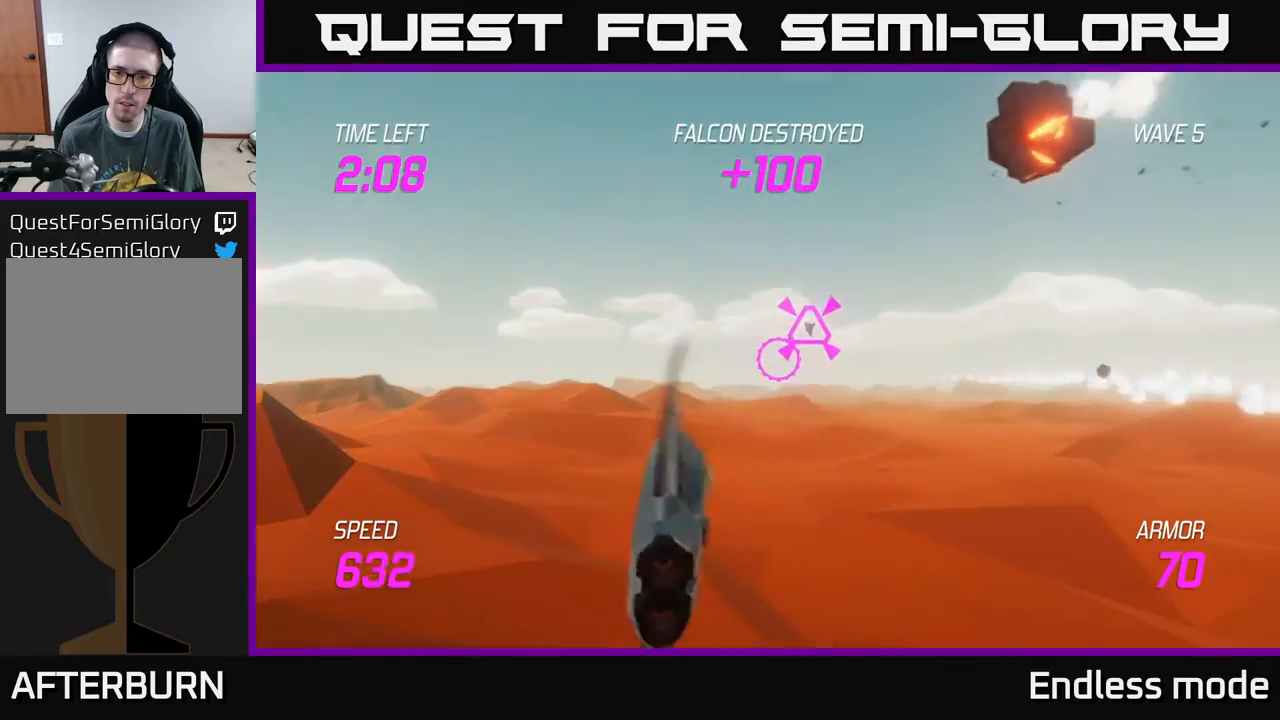
{"buttons": [], "left_stick": "right", "events": [[117, "left_stick", "up-right"], [150, "R2", "down"], [250, "R2", "up"], [333, "left_stick", "right"]]}
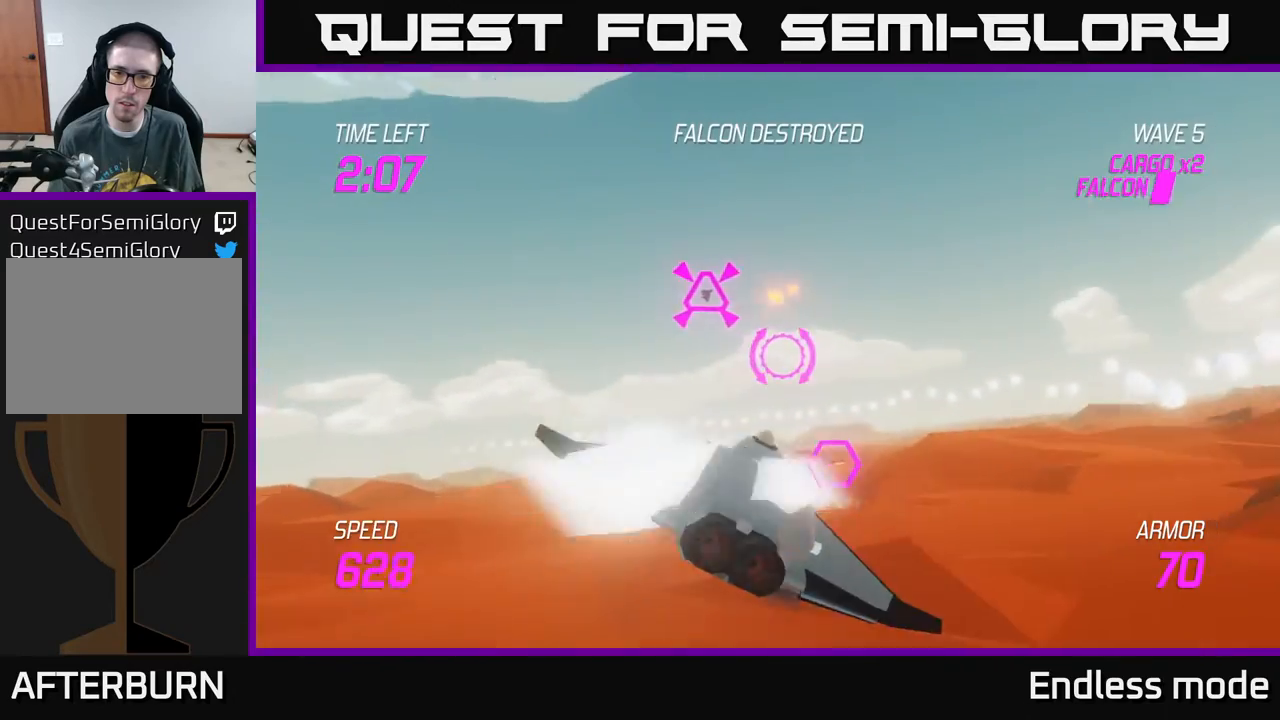
{"buttons": [], "left_stick": "left", "events": [[100, "left_stick", "up"], [217, "left_stick", "left"]]}
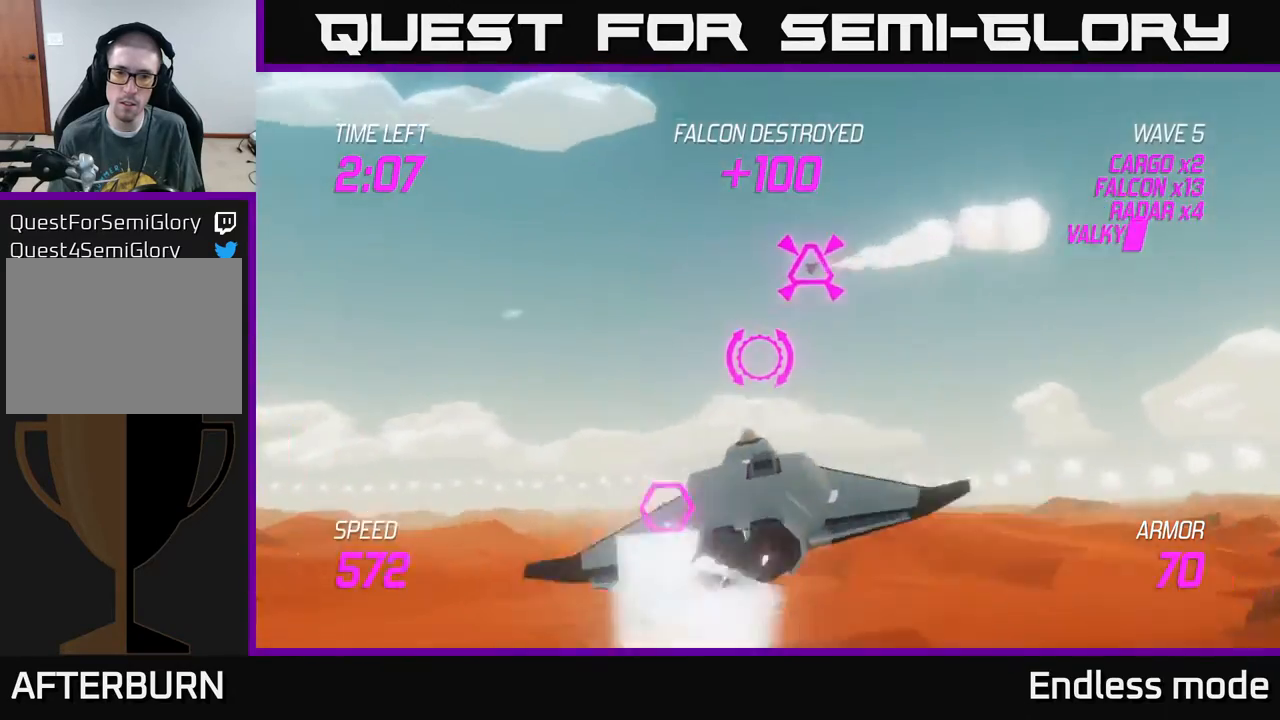
{"buttons": ["R2"], "left_stick": "up-left", "events": [[367, "left_stick", "up-left"], [417, "R2", "down"]]}
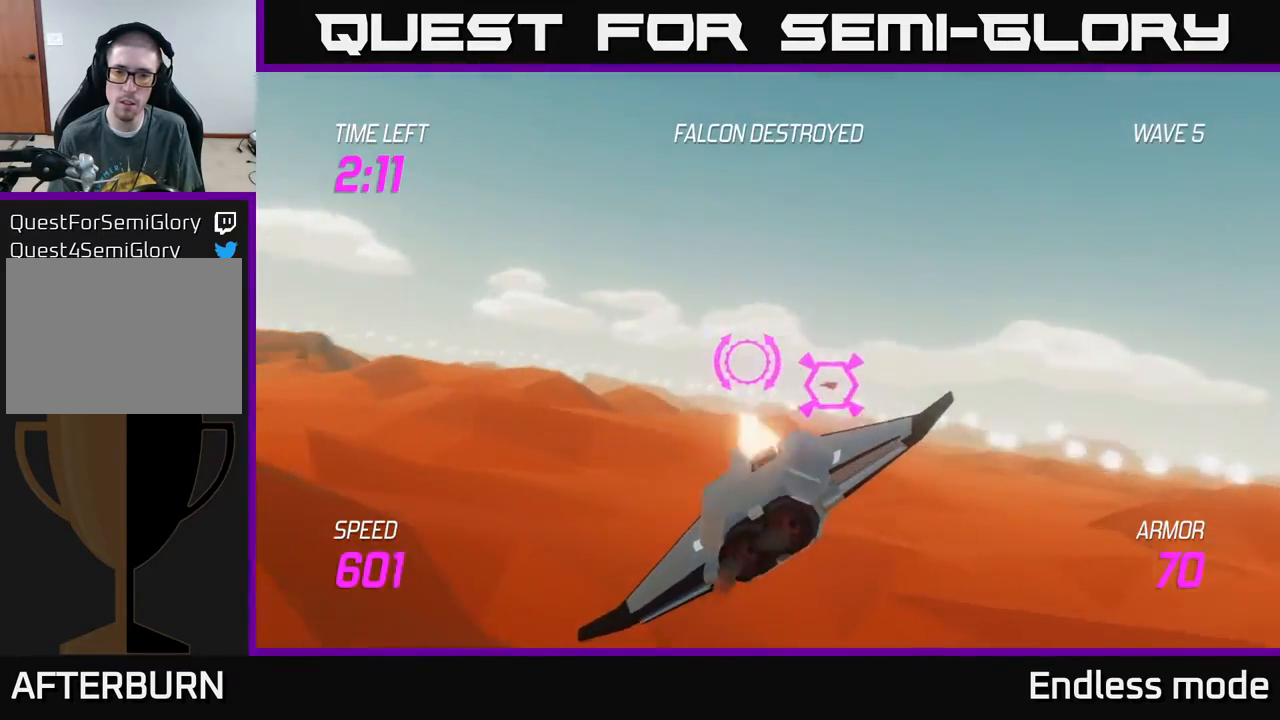
{"buttons": [], "left_stick": "down-right", "events": [[17, "R2", "up"], [17, "left_stick", "up"], [117, "left_stick", "up-left"], [167, "R2", "down"], [217, "left_stick", "center"], [283, "R2", "up"], [383, "left_stick", "down-right"]]}
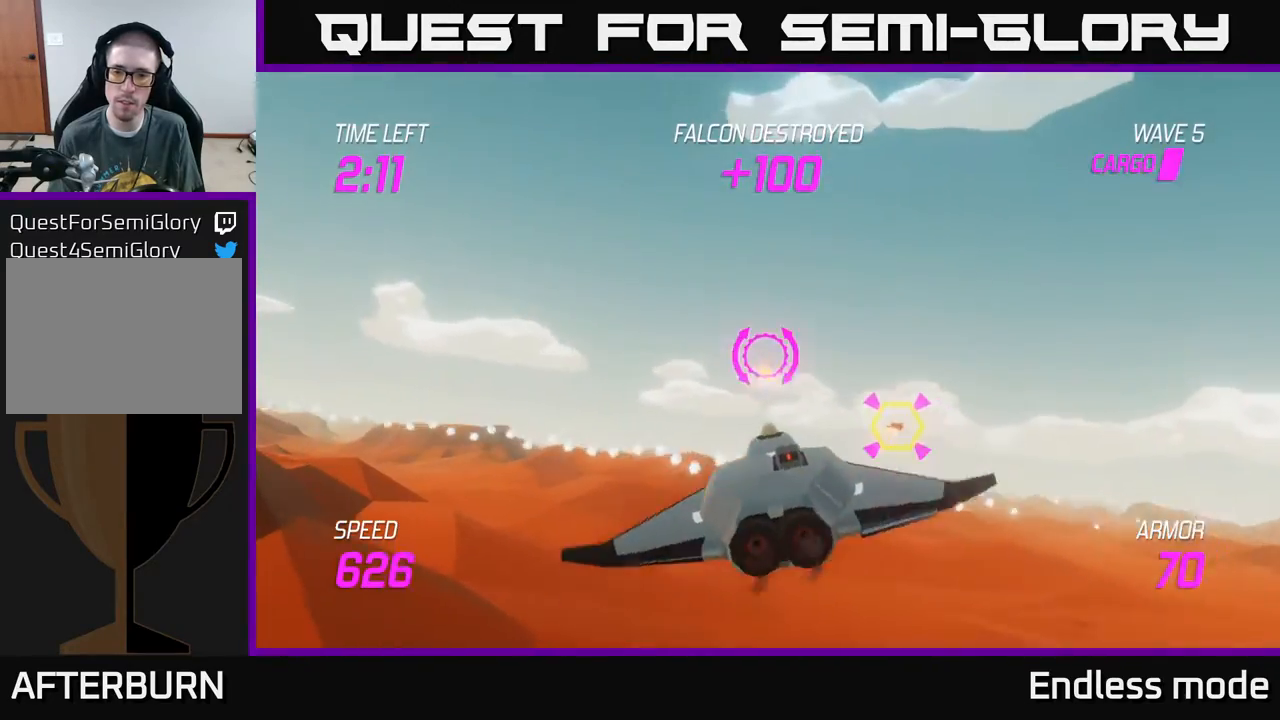
{"buttons": [], "left_stick": "right", "events": [[467, "left_stick", "right"]]}
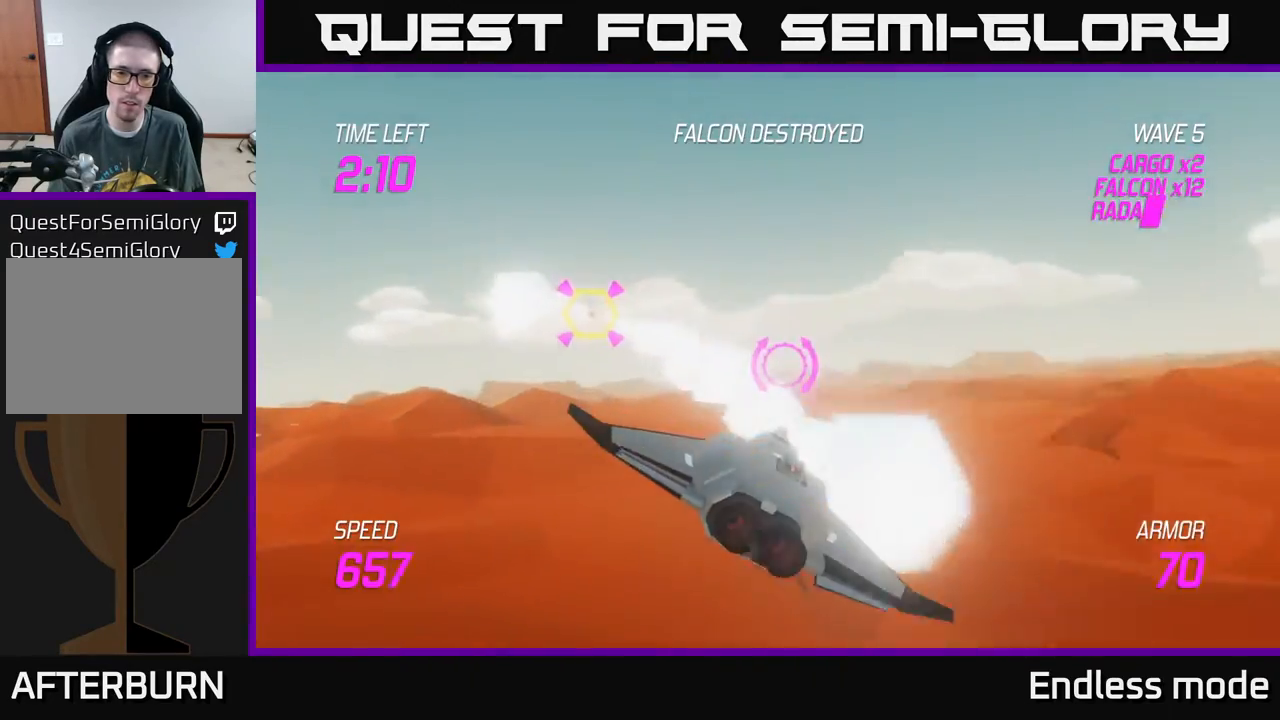
{"buttons": [], "left_stick": "right", "events": []}
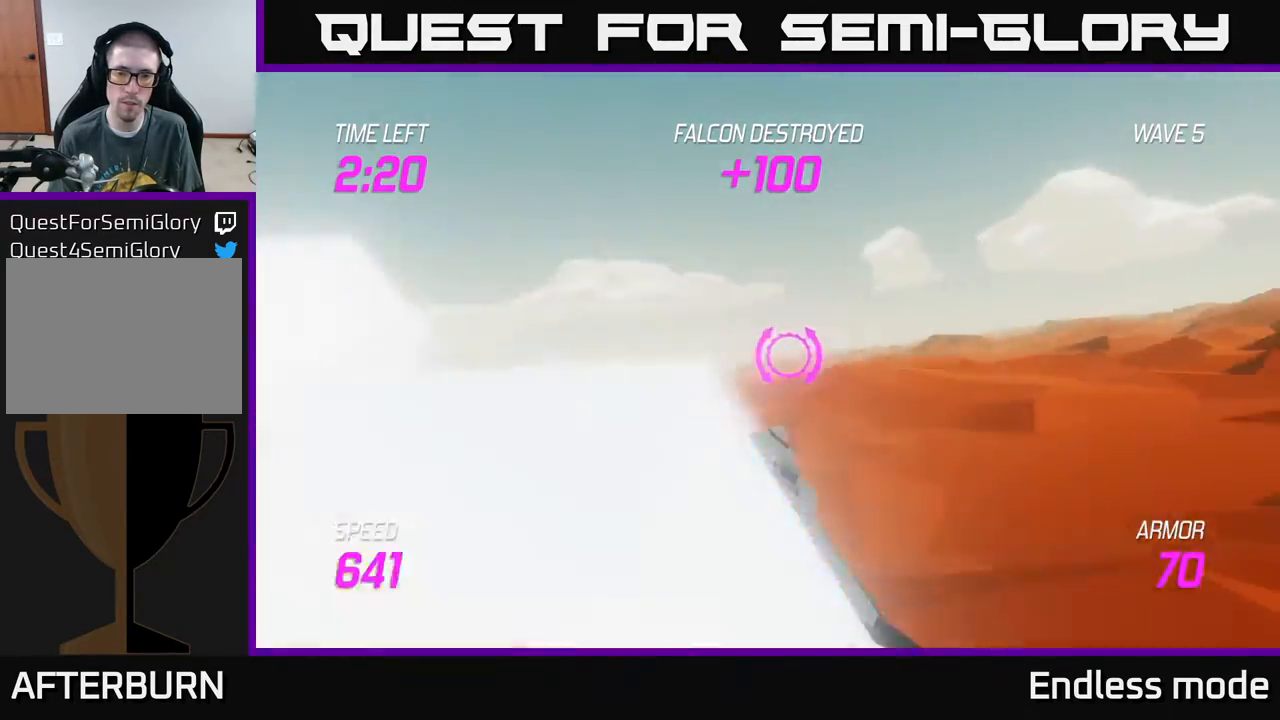
{"buttons": [], "left_stick": "right", "events": []}
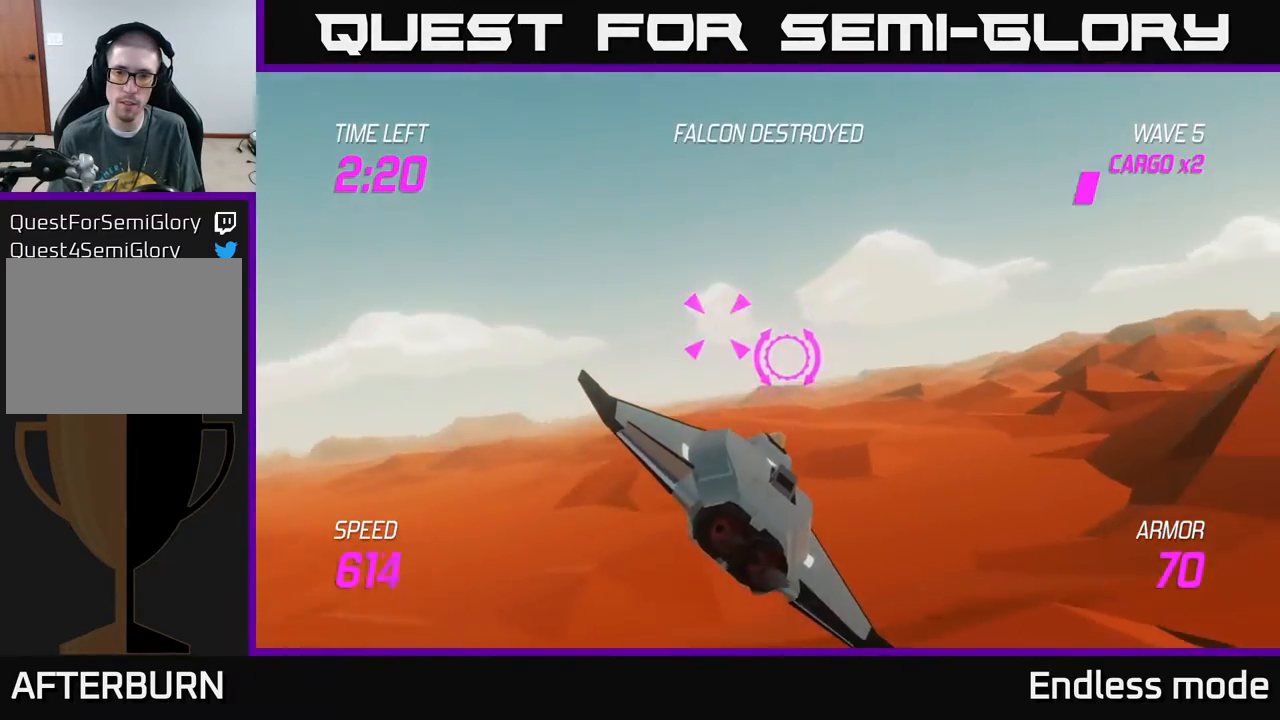
{"buttons": [], "left_stick": "up-left", "events": [[167, "L2", "down"], [217, "left_stick", "left"], [283, "L2", "up"], [500, "left_stick", "up-left"]]}
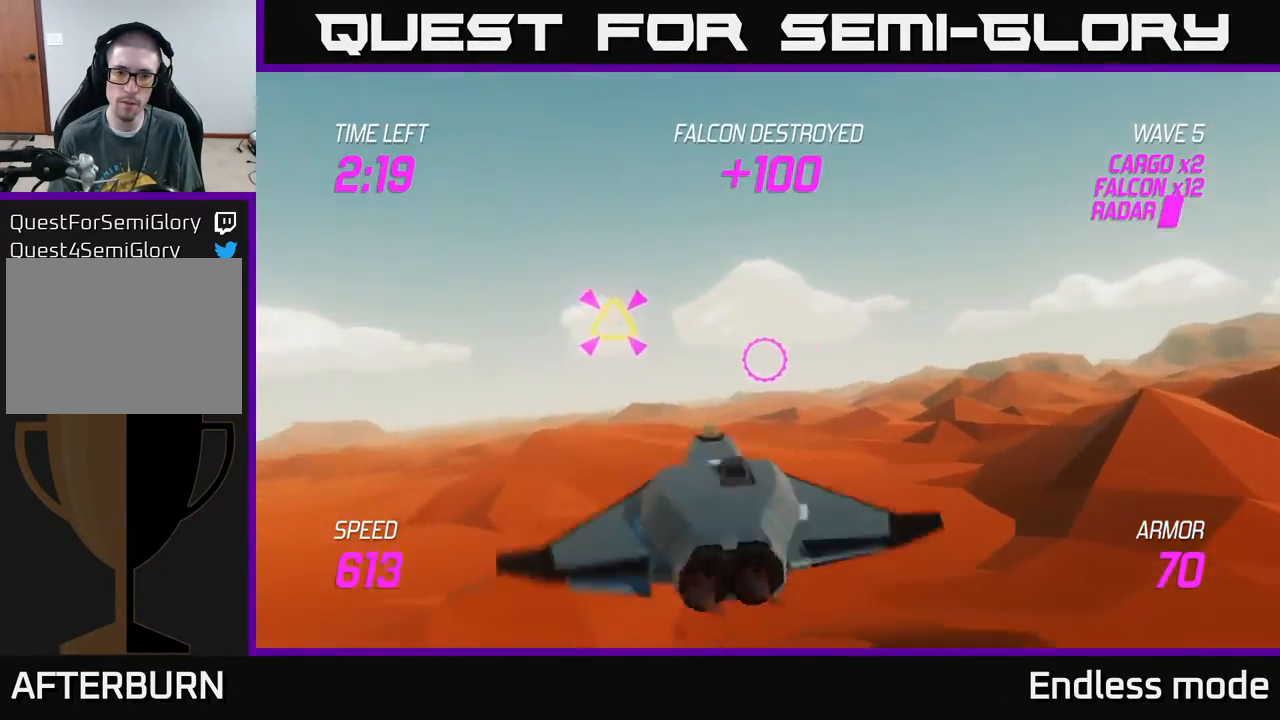
{"buttons": [], "left_stick": "up-left", "events": [[67, "R2", "down"], [133, "R2", "up"], [133, "left_stick", "left"], [383, "left_stick", "up-left"]]}
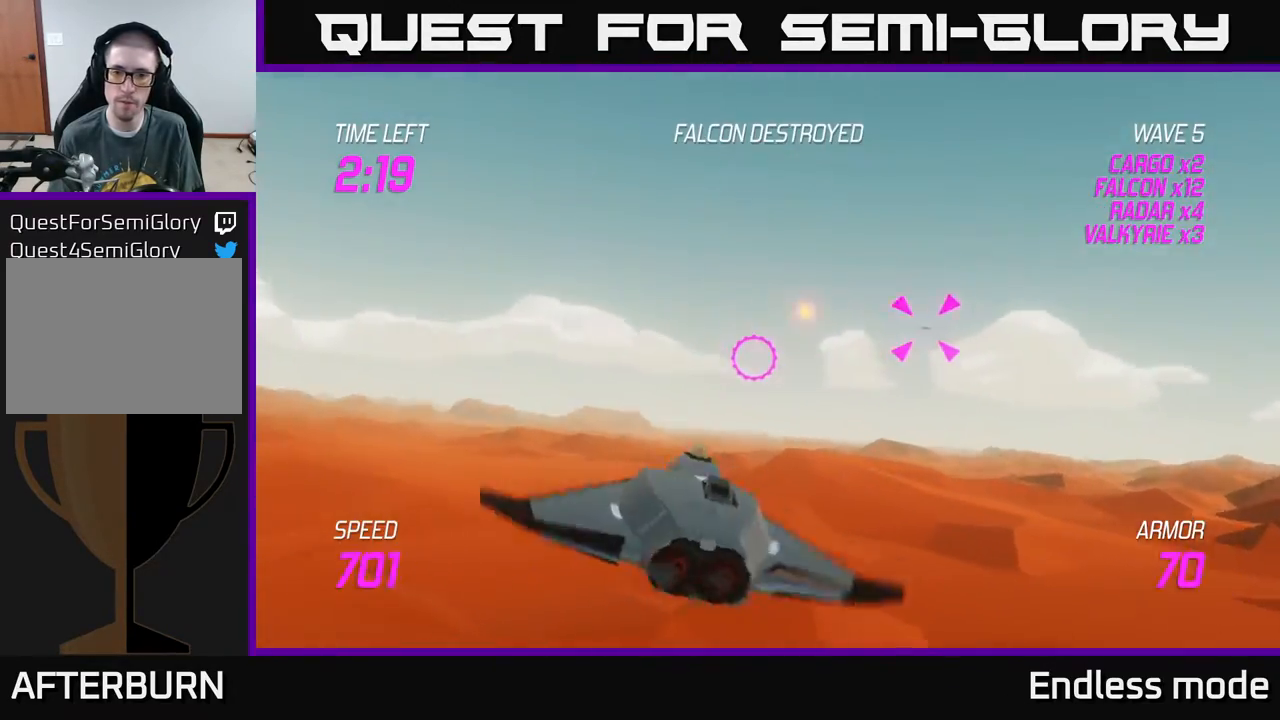
{"buttons": [], "left_stick": "right", "events": [[167, "left_stick", "up-right"], [333, "left_stick", "right"]]}
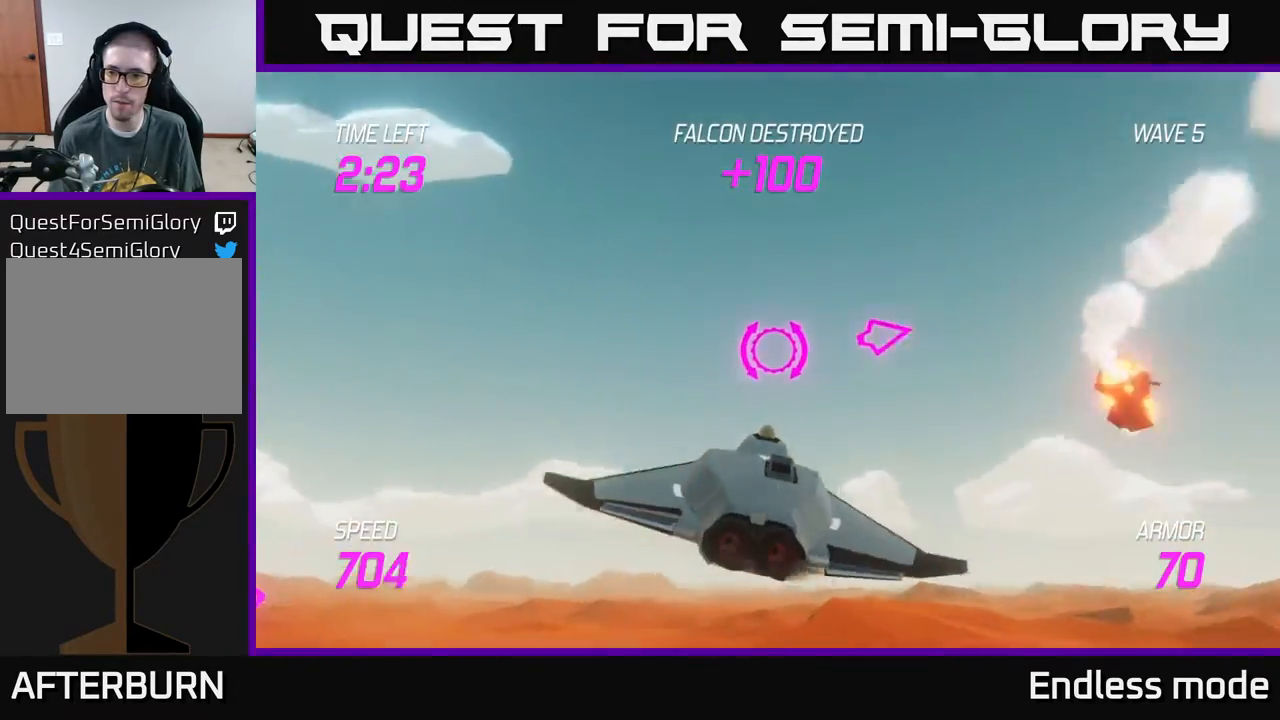
{"buttons": [], "left_stick": "right", "events": []}
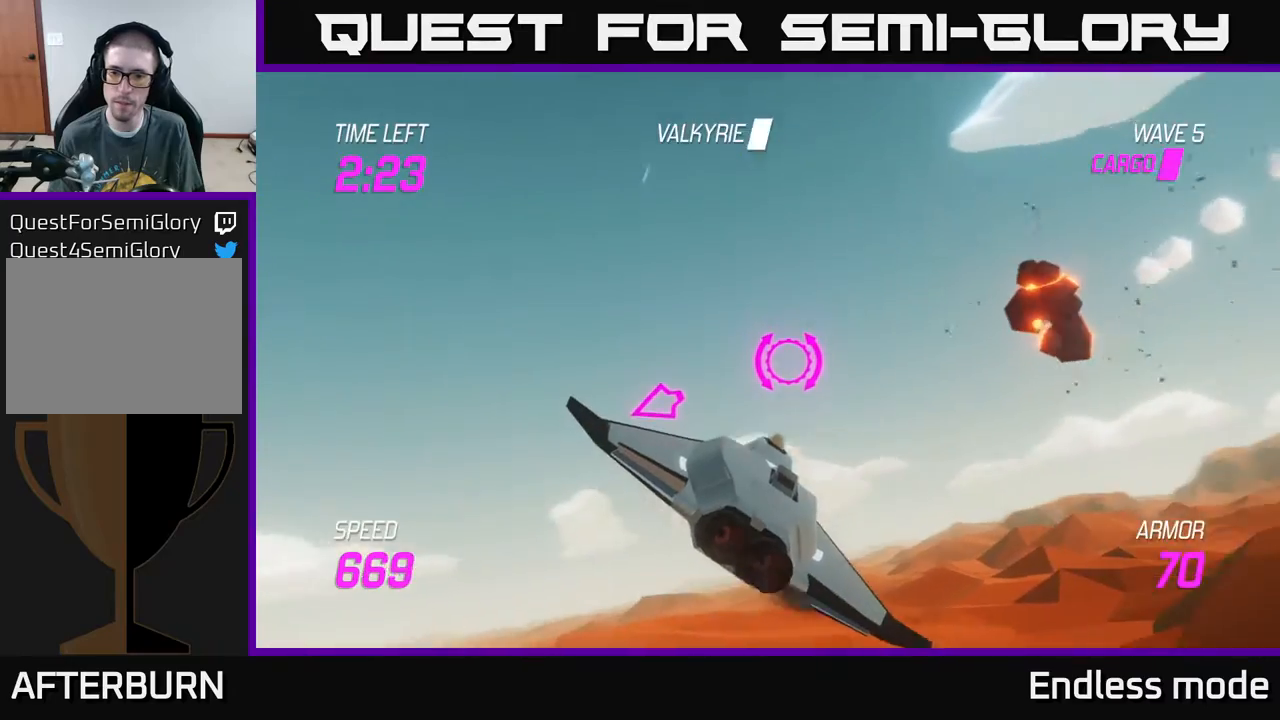
{"buttons": [], "left_stick": "right", "events": [[150, "L2", "down"], [467, "L2", "up"]]}
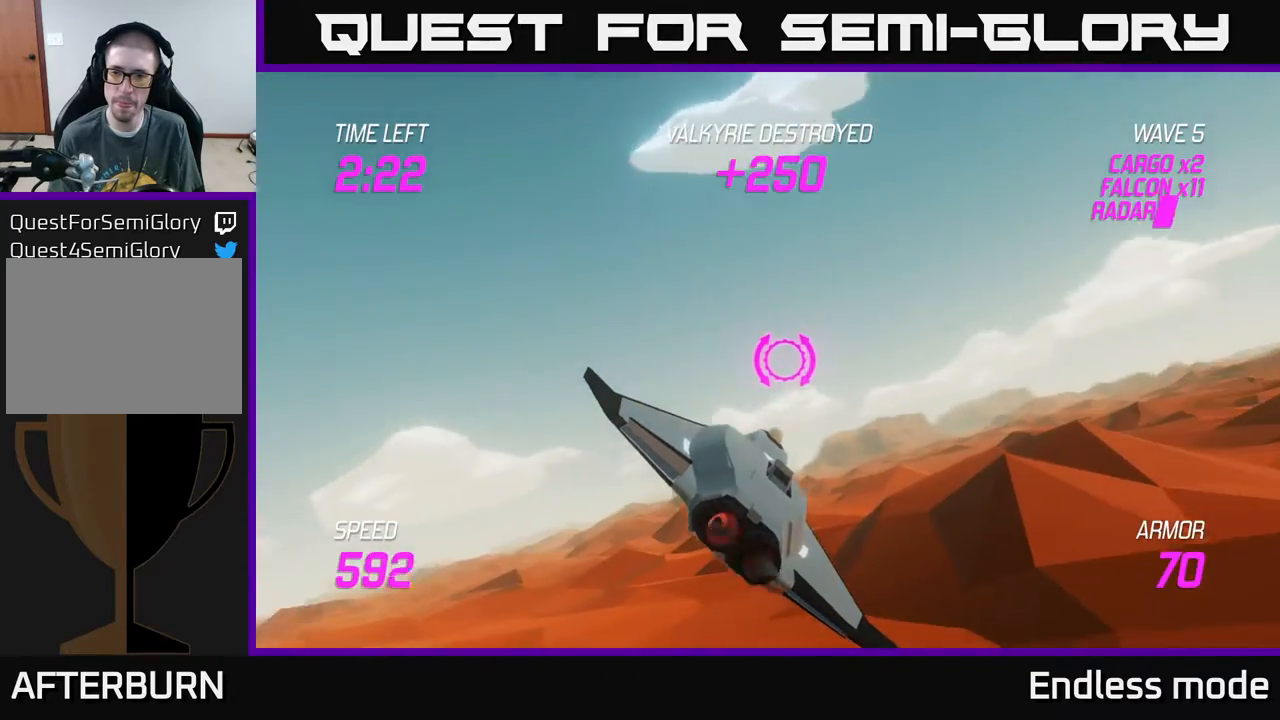
{"buttons": [], "left_stick": "right", "events": []}
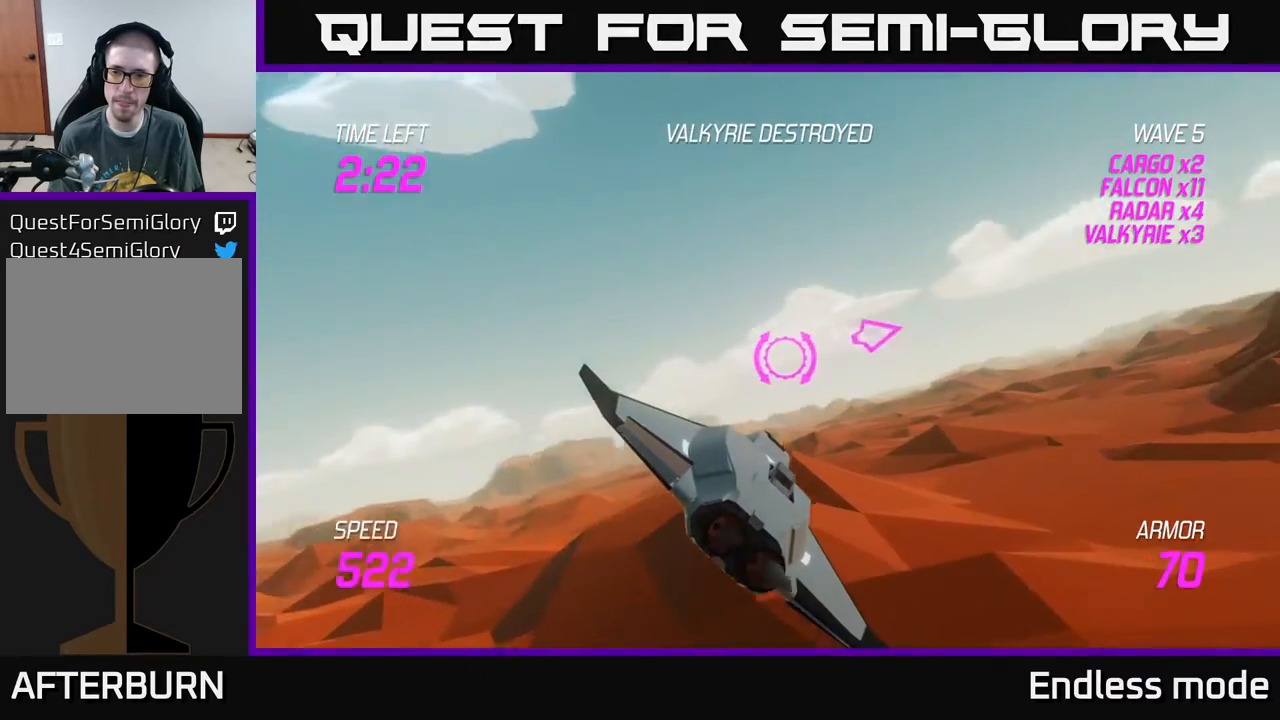
{"buttons": [], "left_stick": "right", "events": [[117, "L2", "down"], [317, "L2", "up"]]}
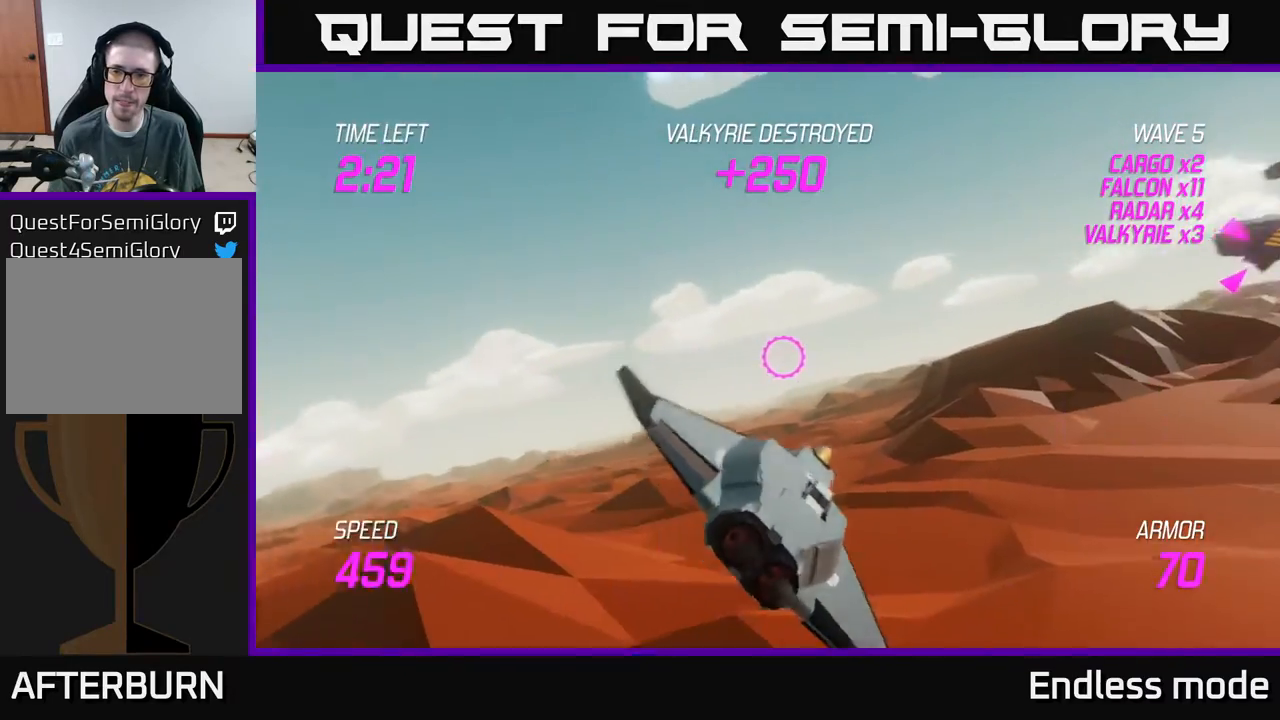
{"buttons": ["L2"], "left_stick": "right", "events": [[367, "L2", "down"]]}
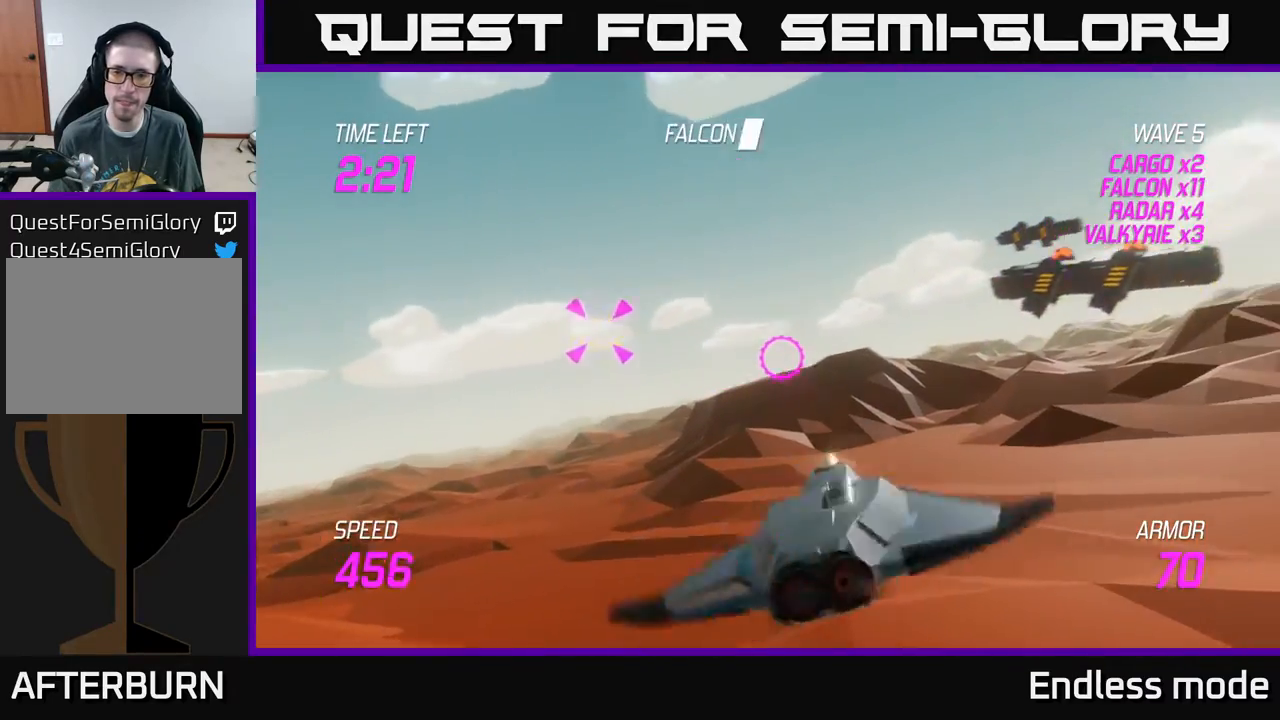
{"buttons": ["L2"], "left_stick": "up-right", "events": [[350, "R2", "down"], [350, "left_stick", "up-right"], [483, "R2", "up"]]}
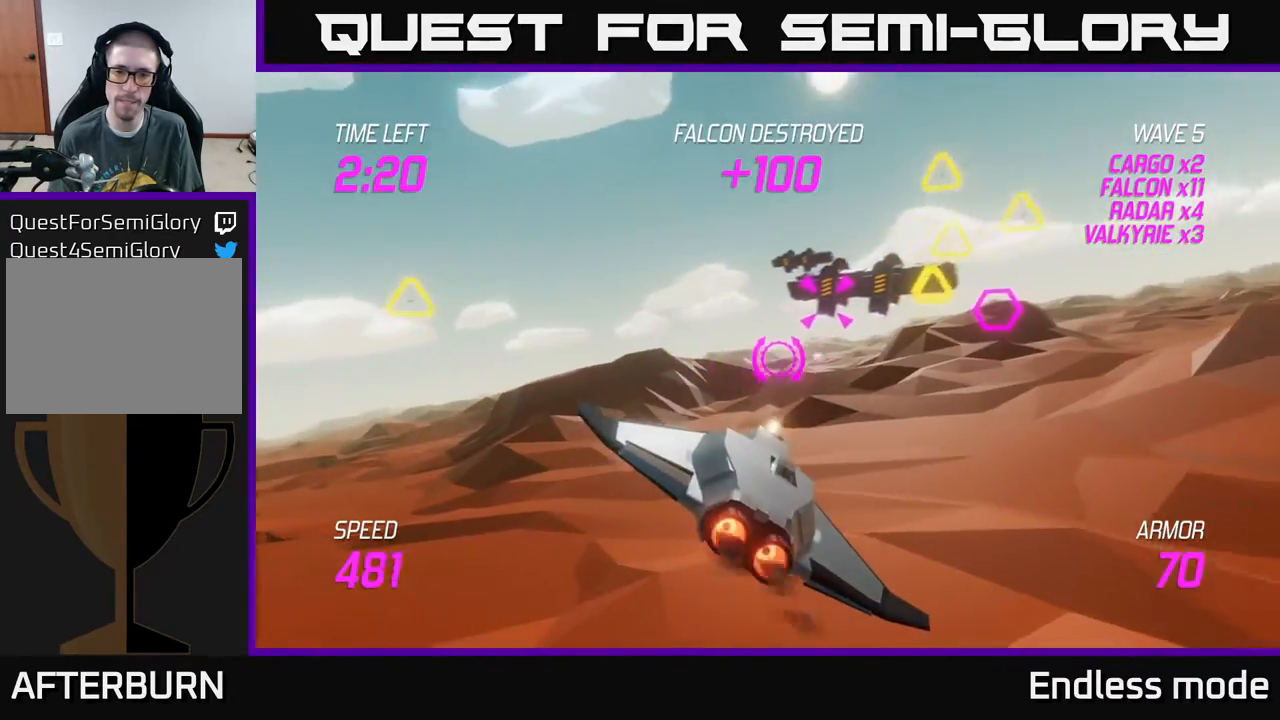
{"buttons": ["L2"], "left_stick": "up-right", "events": [[67, "R2", "down"], [183, "R2", "up"]]}
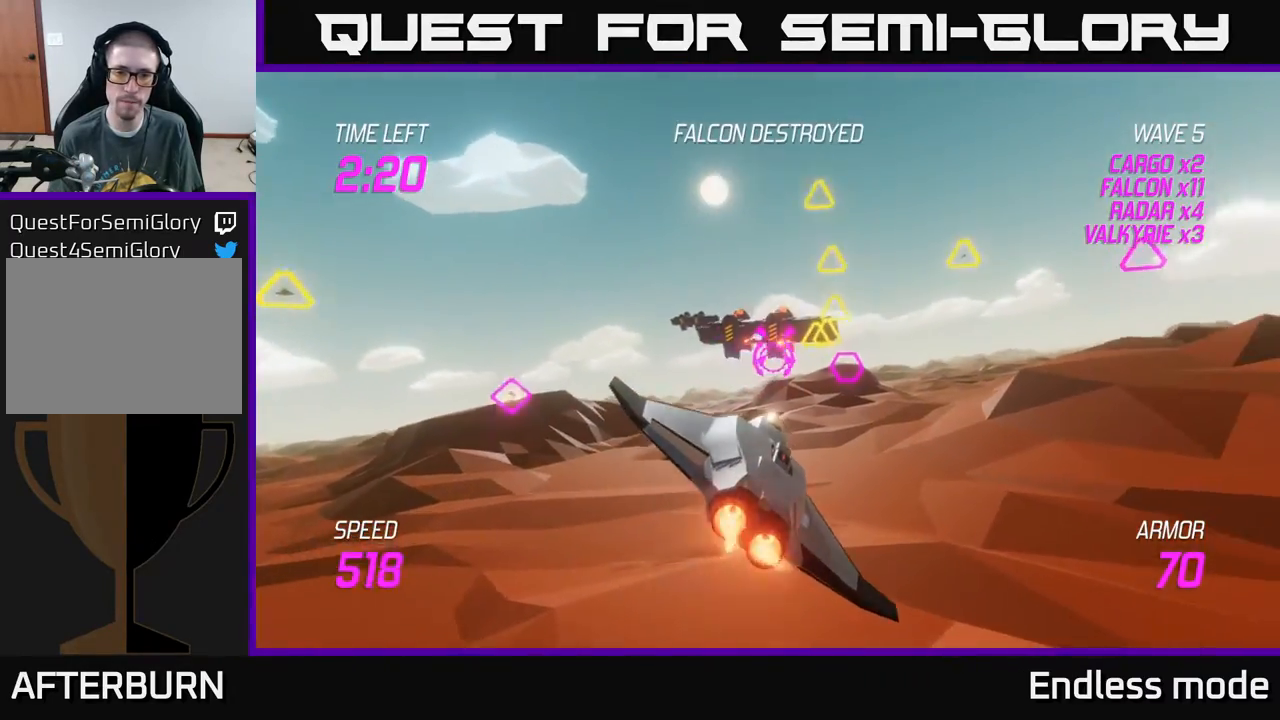
{"buttons": ["L2"], "left_stick": "left", "events": [[283, "left_stick", "left"]]}
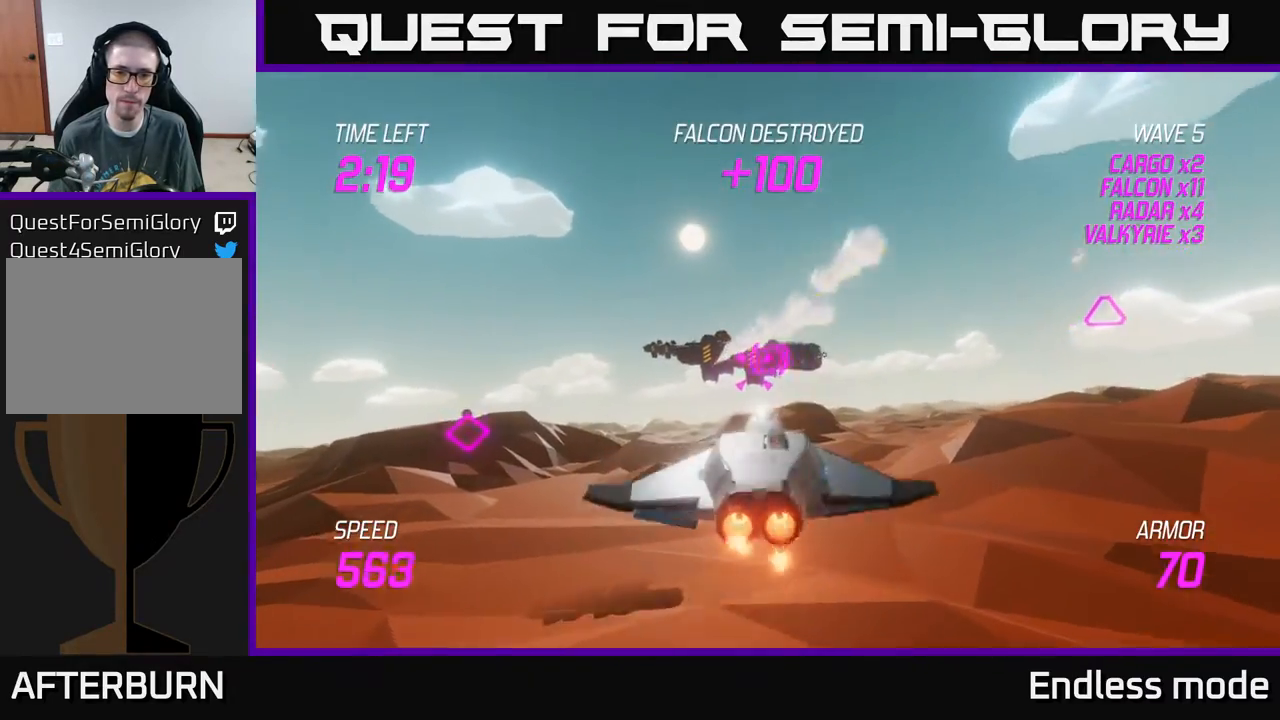
{"buttons": ["L2"], "left_stick": "down-left", "events": [[50, "left_stick", "center"], [83, "R2", "down"], [217, "left_stick", "left"], [233, "R2", "up"], [300, "L2", "up"], [350, "left_stick", "down-left"], [417, "L2", "down"]]}
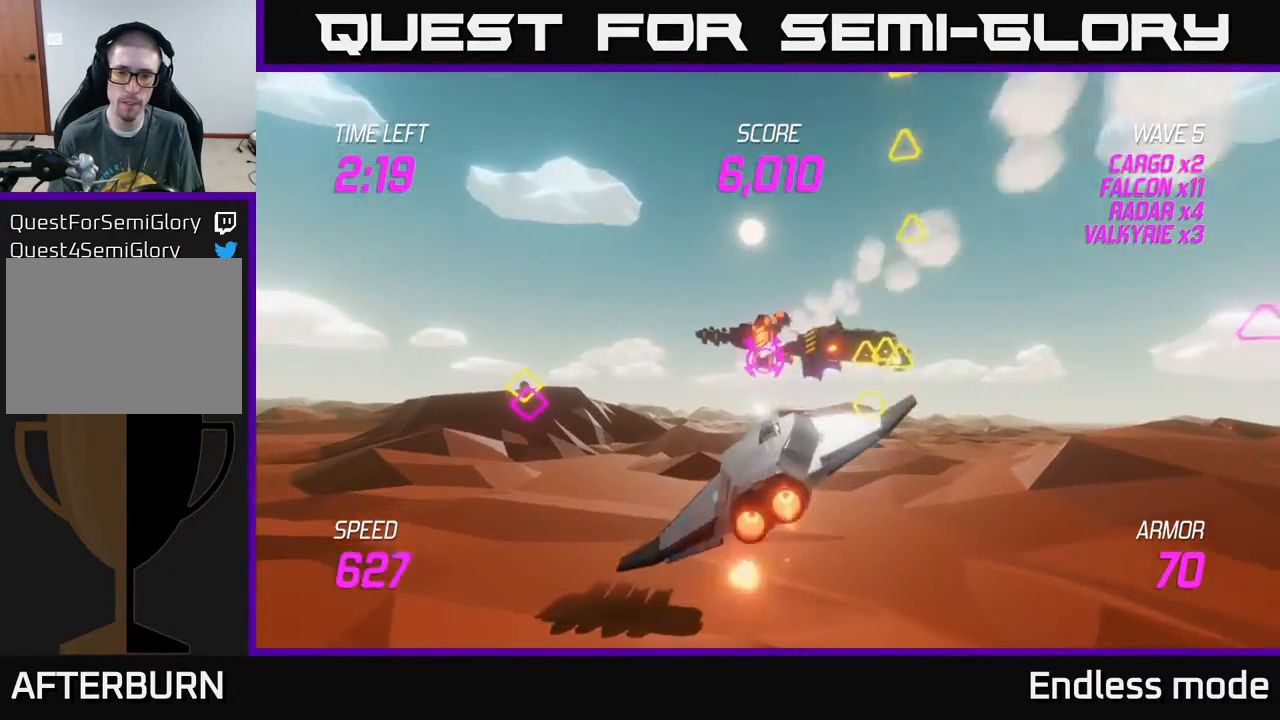
{"buttons": [], "left_stick": "left", "events": [[33, "L2", "up"], [100, "L2", "down"], [150, "left_stick", "left"], [167, "L2", "up"], [233, "L2", "down"], [317, "L2", "up"], [367, "L2", "down"], [483, "L2", "up"]]}
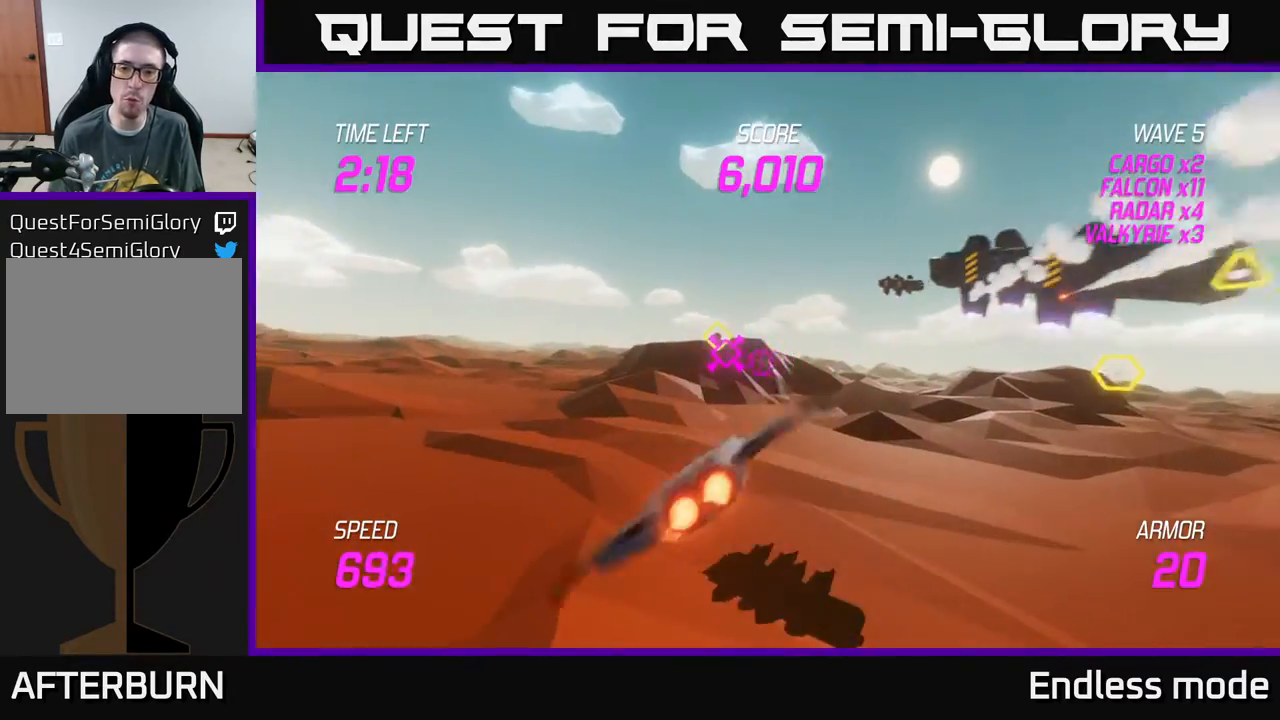
{"buttons": ["L2"], "left_stick": "left", "events": [[50, "L2", "down"], [50, "left_stick", "right"], [133, "L2", "up"], [217, "left_stick", "up-right"], [233, "L2", "down"], [350, "left_stick", "left"], [367, "L2", "up"], [400, "L2", "down"], [400, "R2", "down"], [483, "R2", "up"]]}
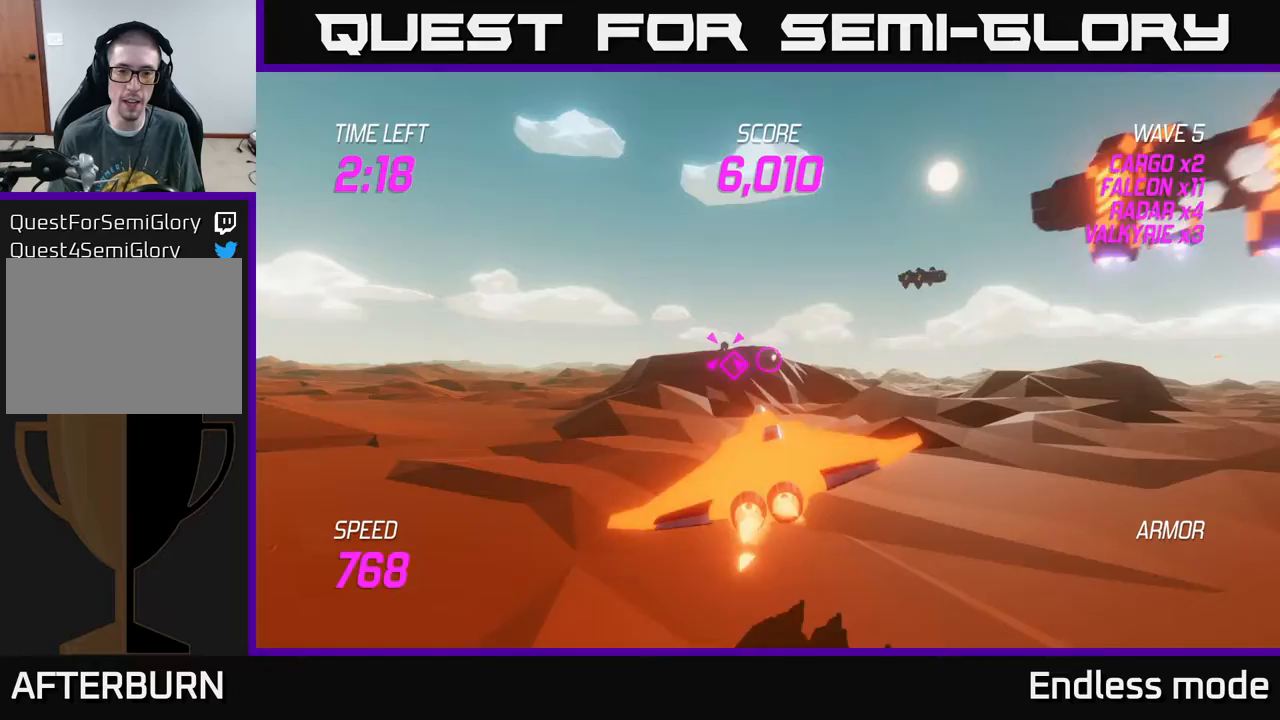
{"buttons": ["L2"], "left_stick": "right", "events": [[133, "L2", "up"], [233, "R2", "down"], [333, "R2", "up"], [350, "left_stick", "up-right"], [467, "L2", "down"], [483, "left_stick", "right"]]}
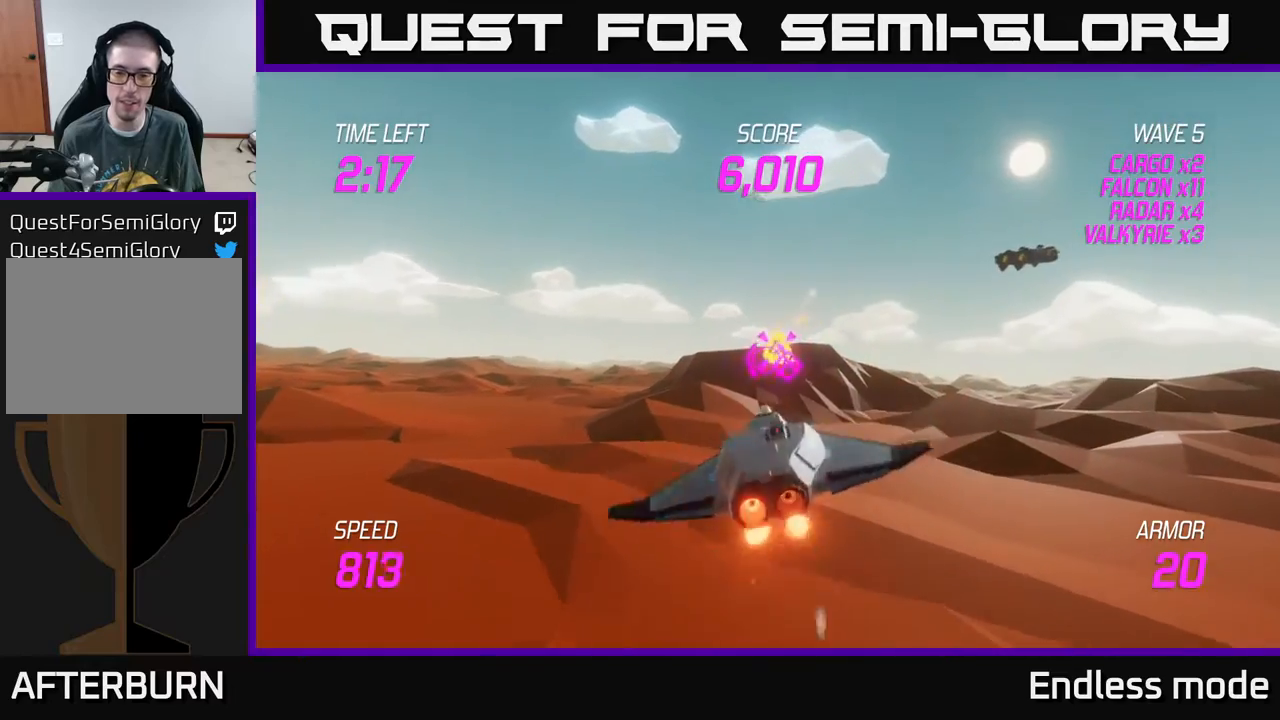
{"buttons": ["L2"], "left_stick": "right", "events": [[50, "L2", "up"], [167, "L2", "down"], [250, "L2", "up"], [333, "L2", "down"], [433, "L2", "up"], [467, "L2", "down"]]}
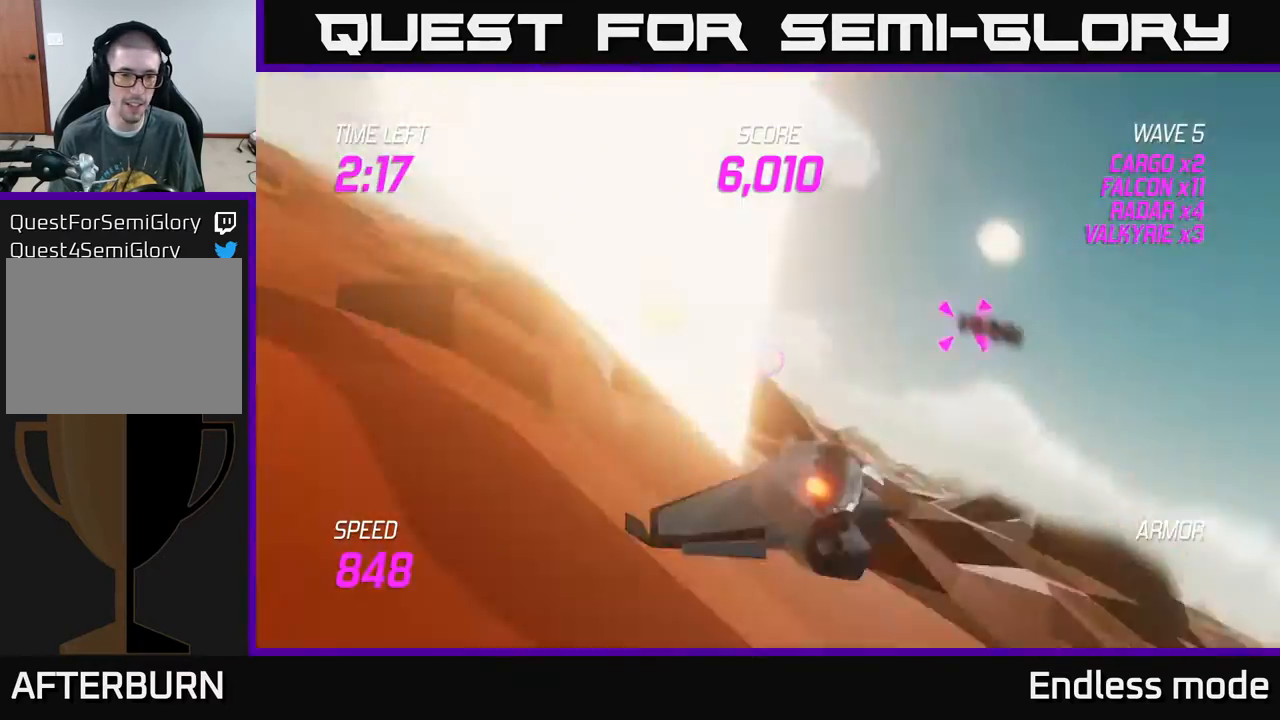
{"buttons": [], "left_stick": "center", "events": [[17, "left_stick", "up-right"], [233, "left_stick", "up"], [300, "L2", "up"], [333, "left_stick", "center"]]}